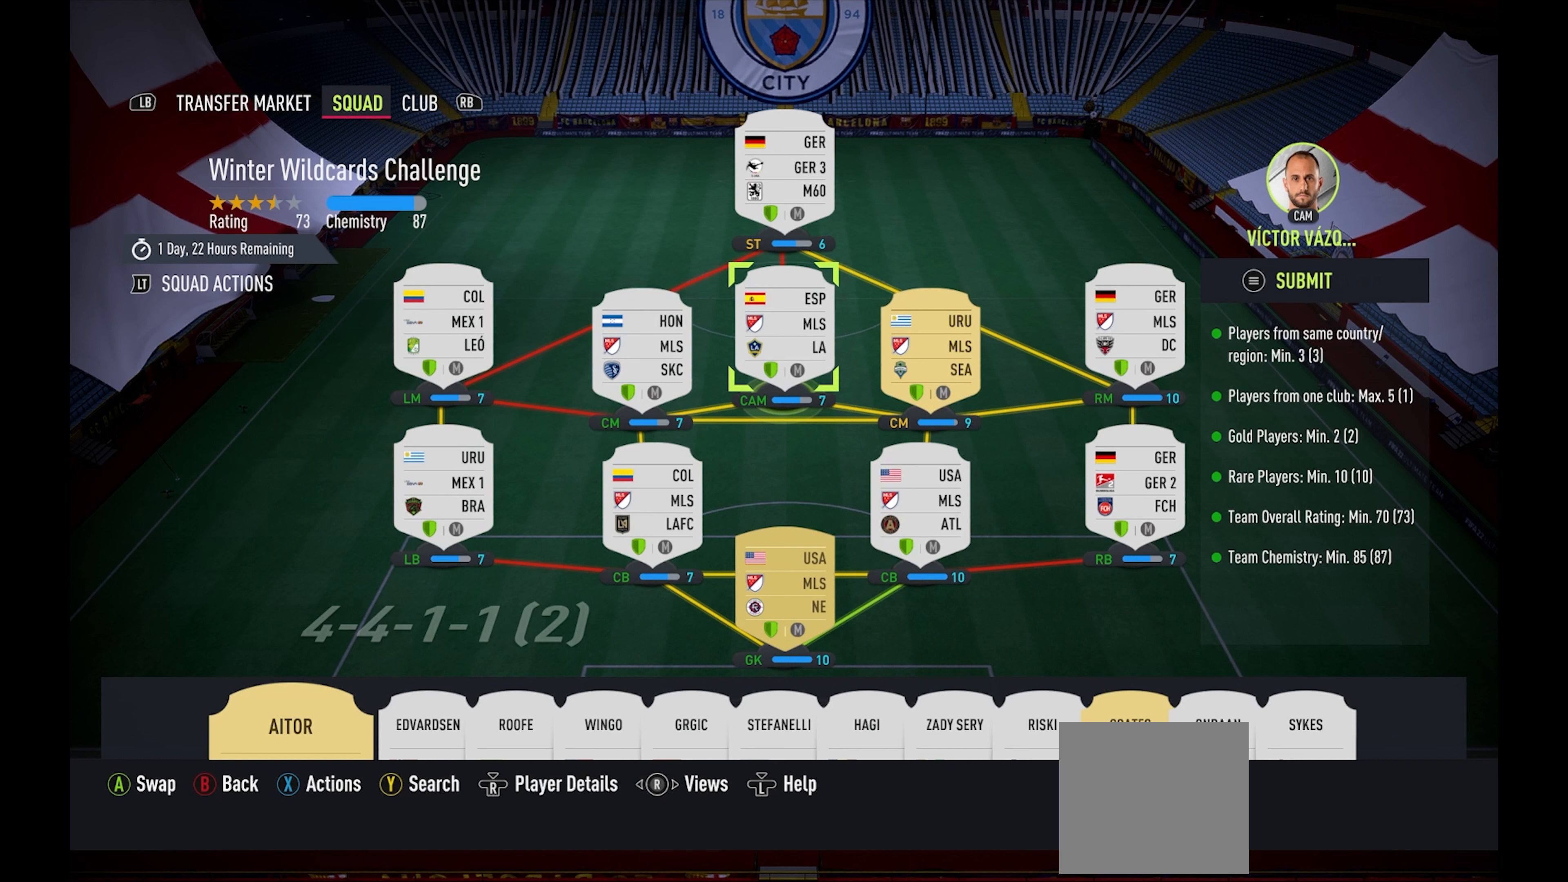
Gameplay with a controller (Xbox layout); each line is a JSON object with the inputs held at the frame after it. "events" lists button and stick changes between this image and that frame as [ms after this image, input, new state], when the widget could be followed in between. Not read: left_stick.
{"buttons": [], "right_stick": "center", "events": []}
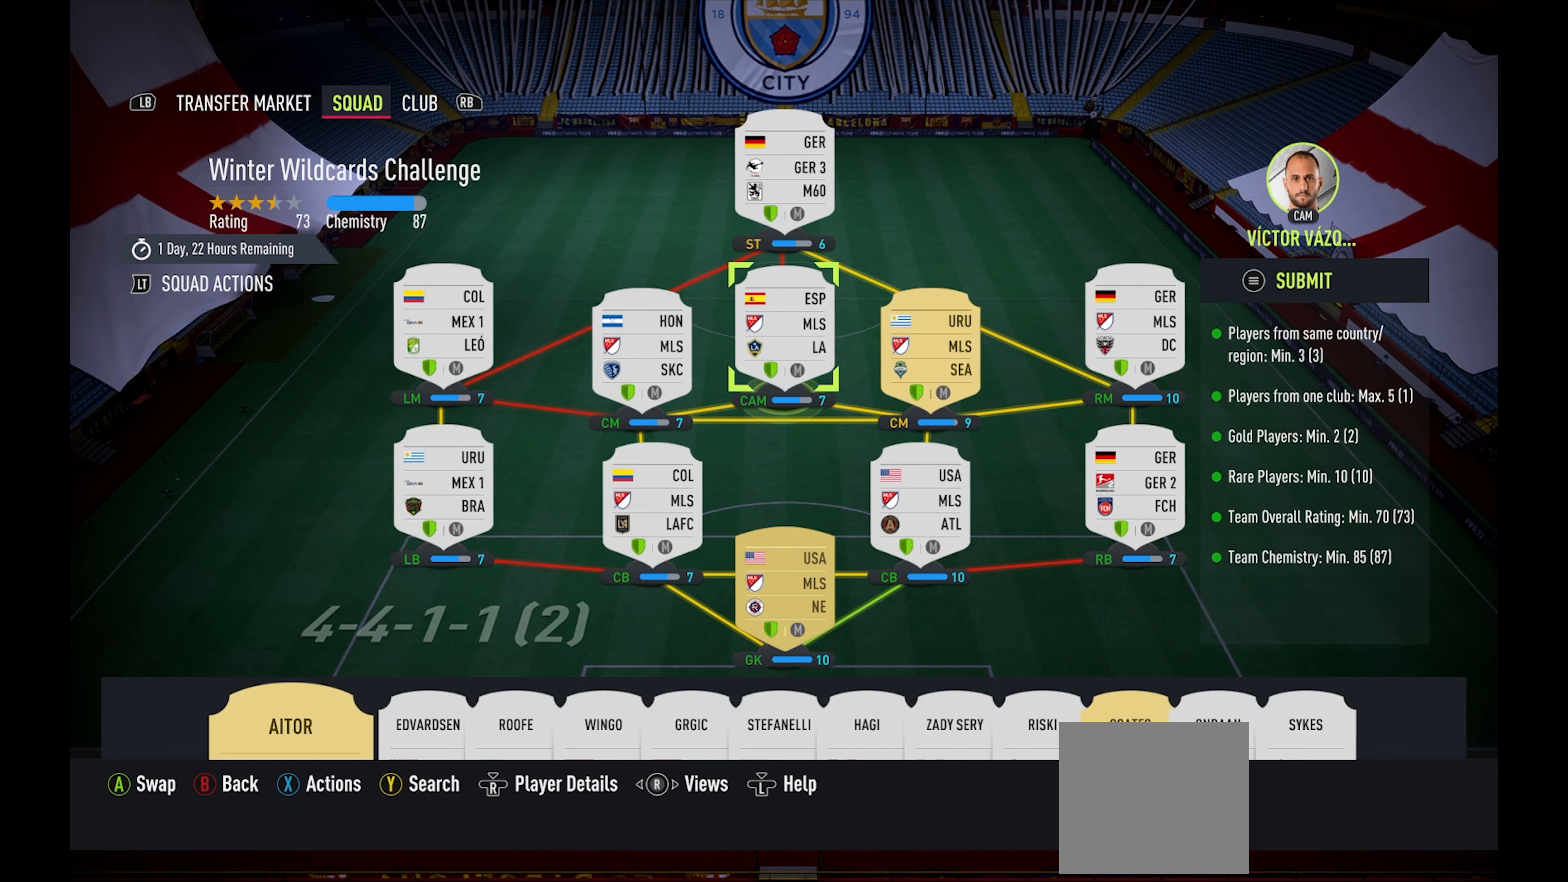
{"buttons": [], "right_stick": "center", "events": [[50, "right_stick", "left"], [300, "right_stick", "center"]]}
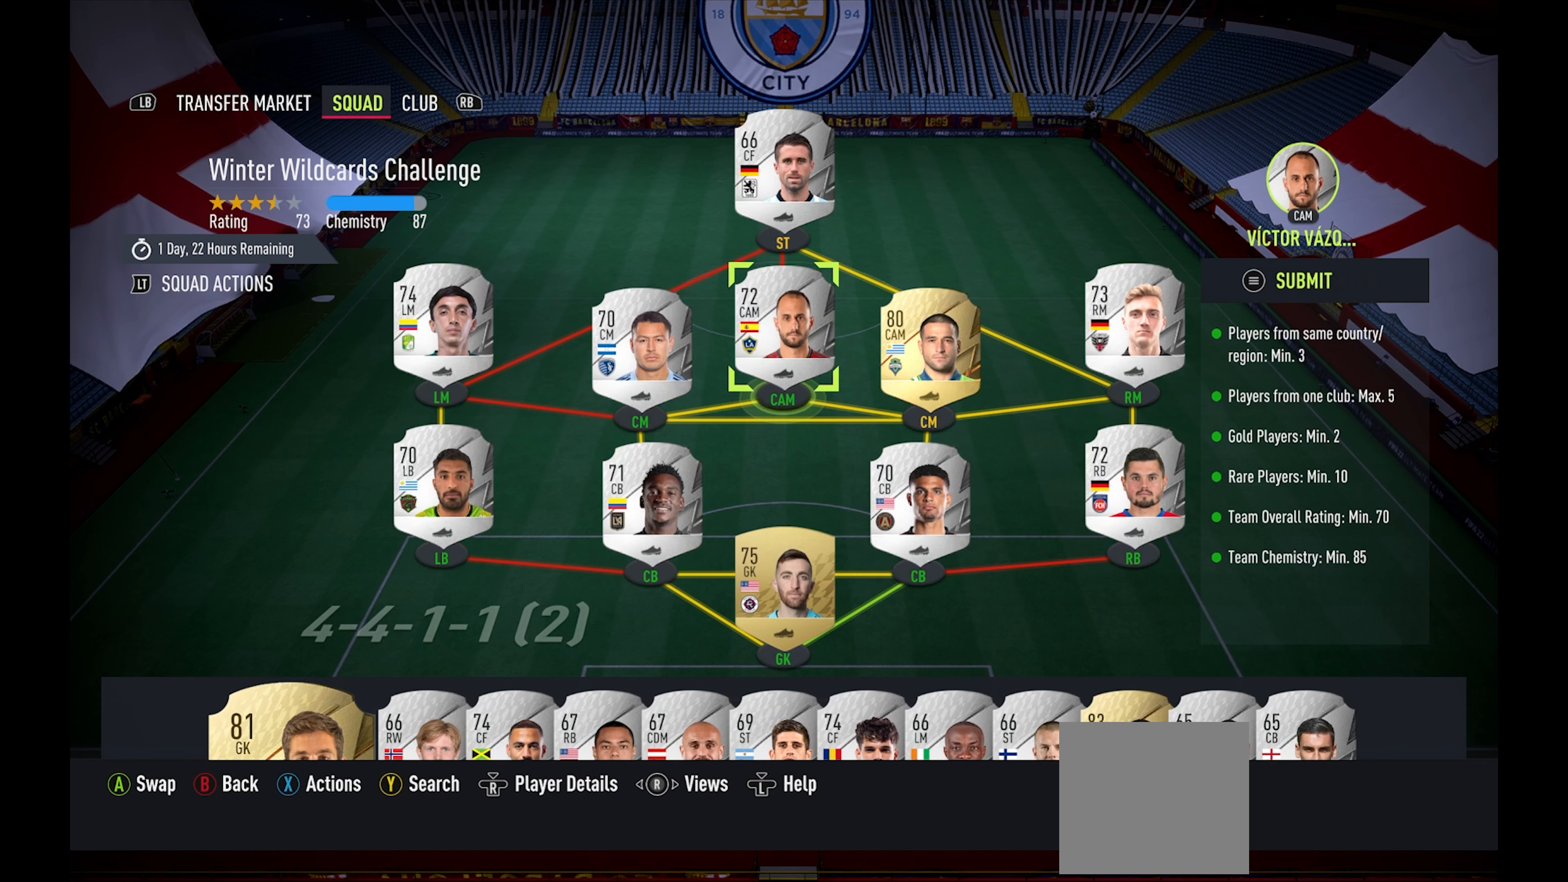
{"buttons": [], "right_stick": "center", "events": []}
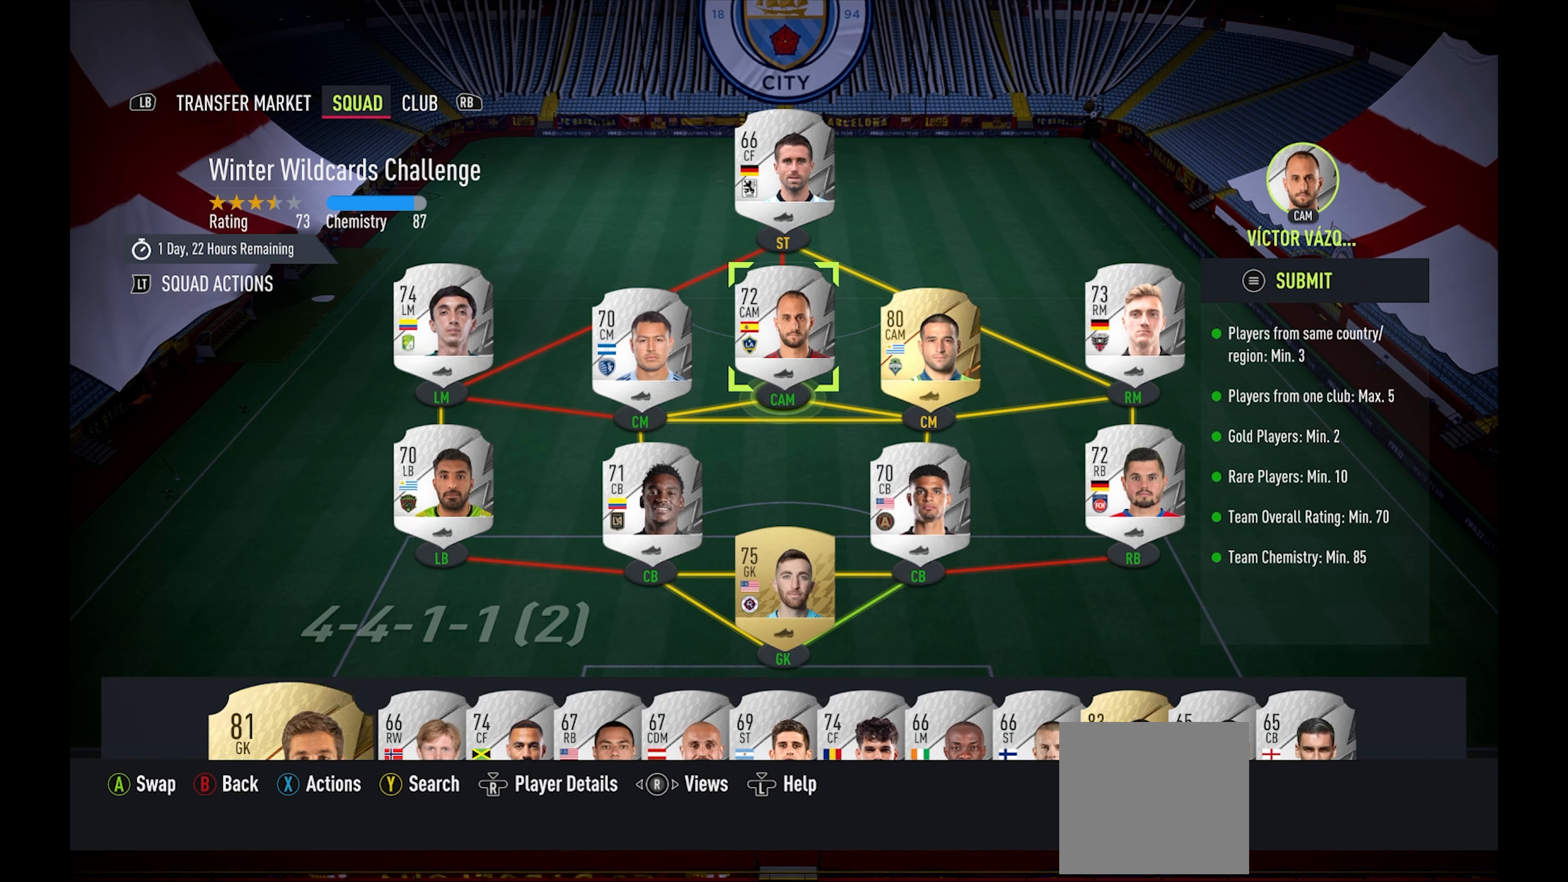
{"buttons": [], "right_stick": "center", "events": [[150, "START", "down"], [283, "START", "up"]]}
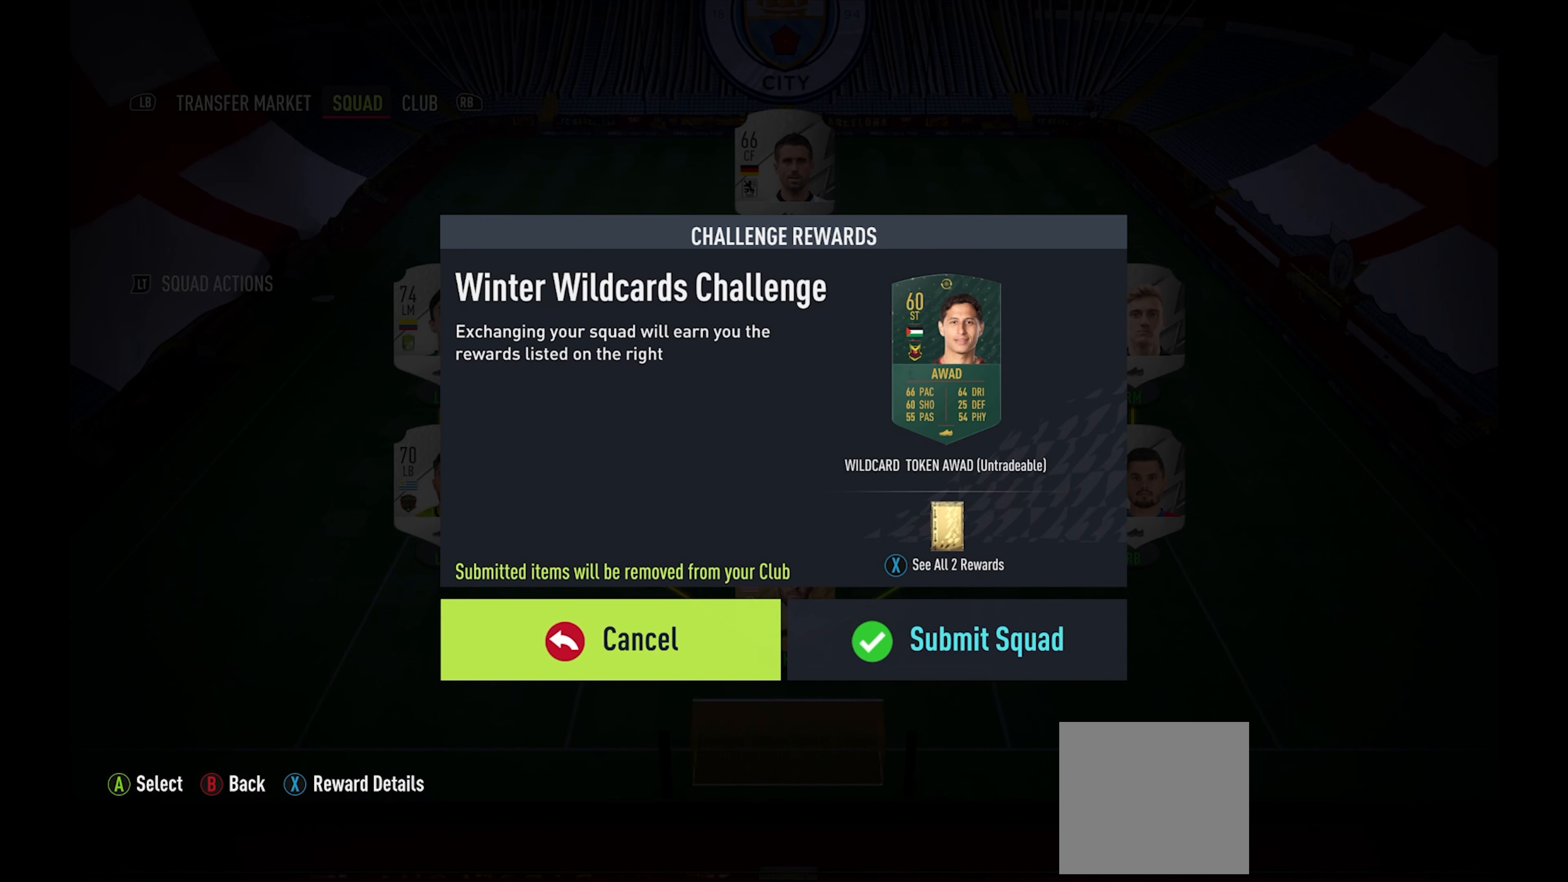
{"buttons": [], "right_stick": "center", "events": [[100, "DPAD_RIGHT", "down"], [216, "DPAD_RIGHT", "up"]]}
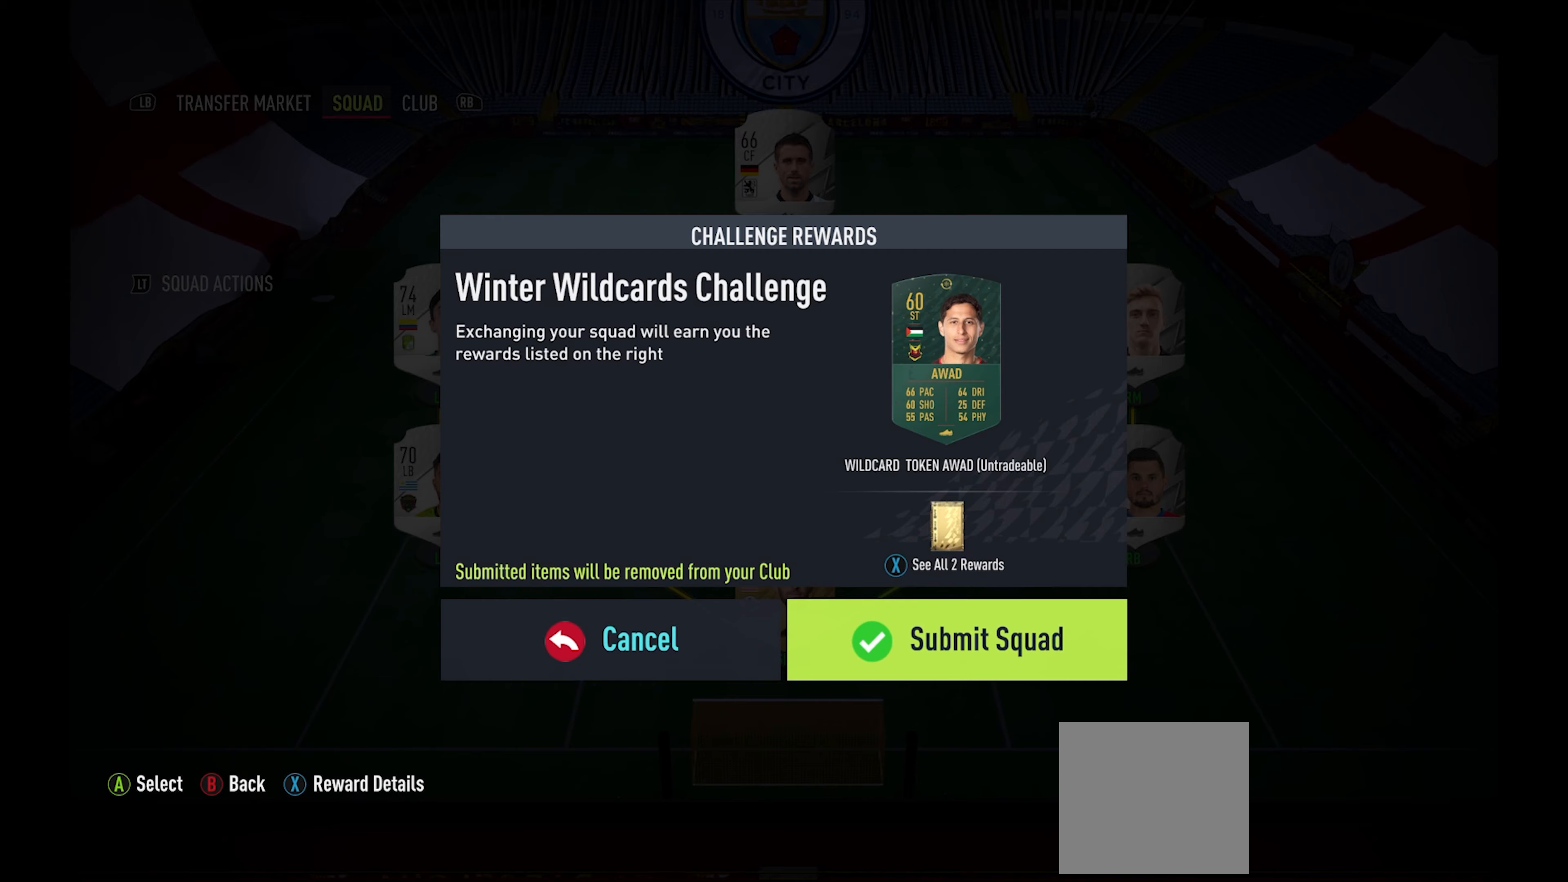
{"buttons": ["A"], "right_stick": "center", "events": [[400, "A", "down"]]}
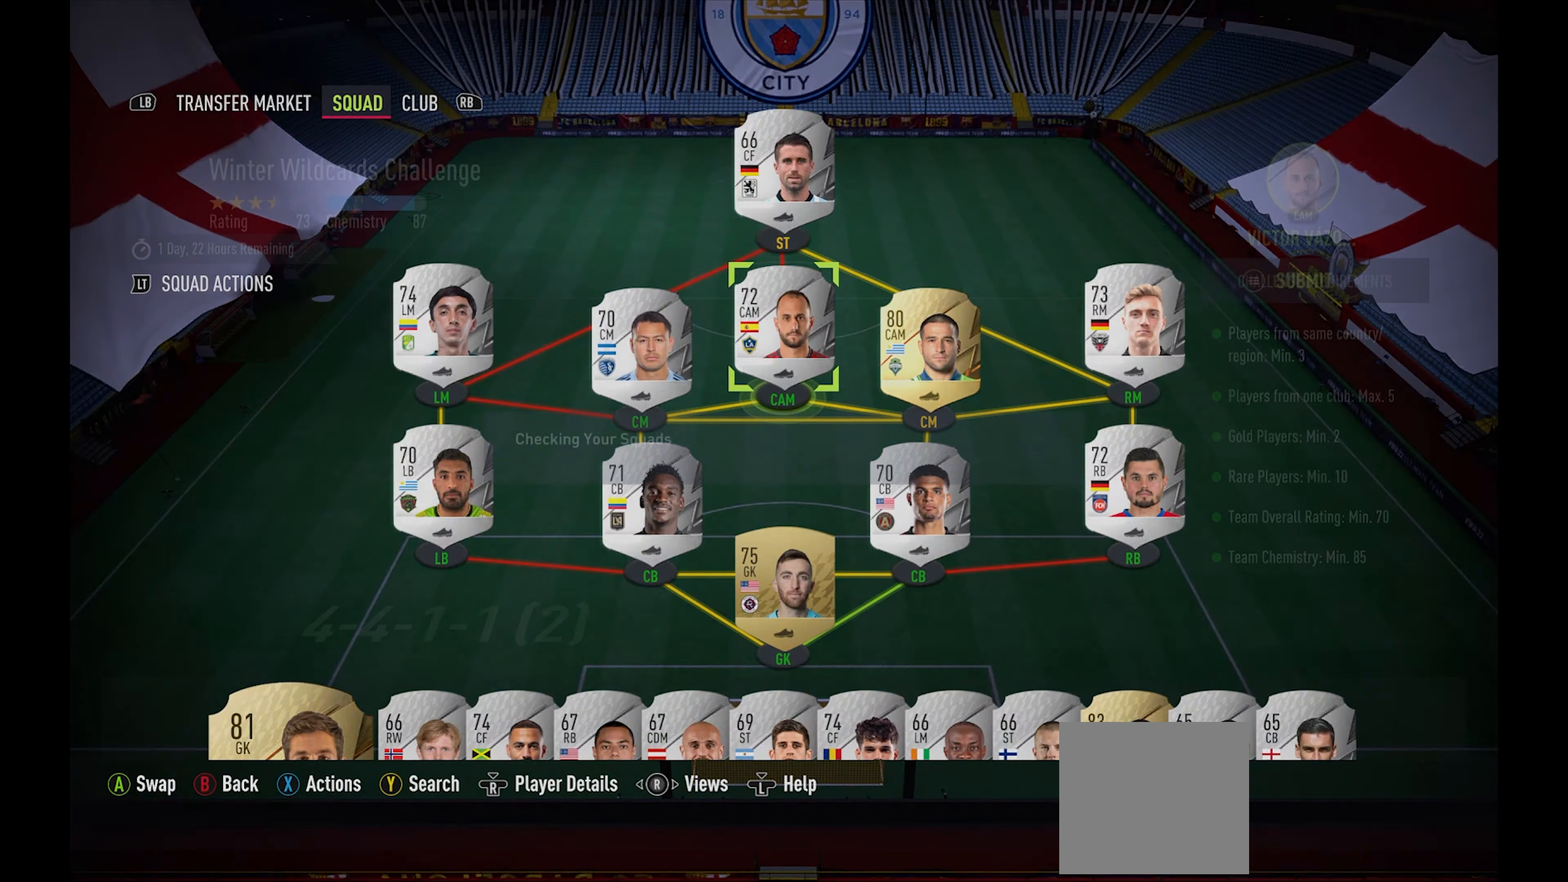
{"buttons": [], "right_stick": "center", "events": [[33, "A", "up"]]}
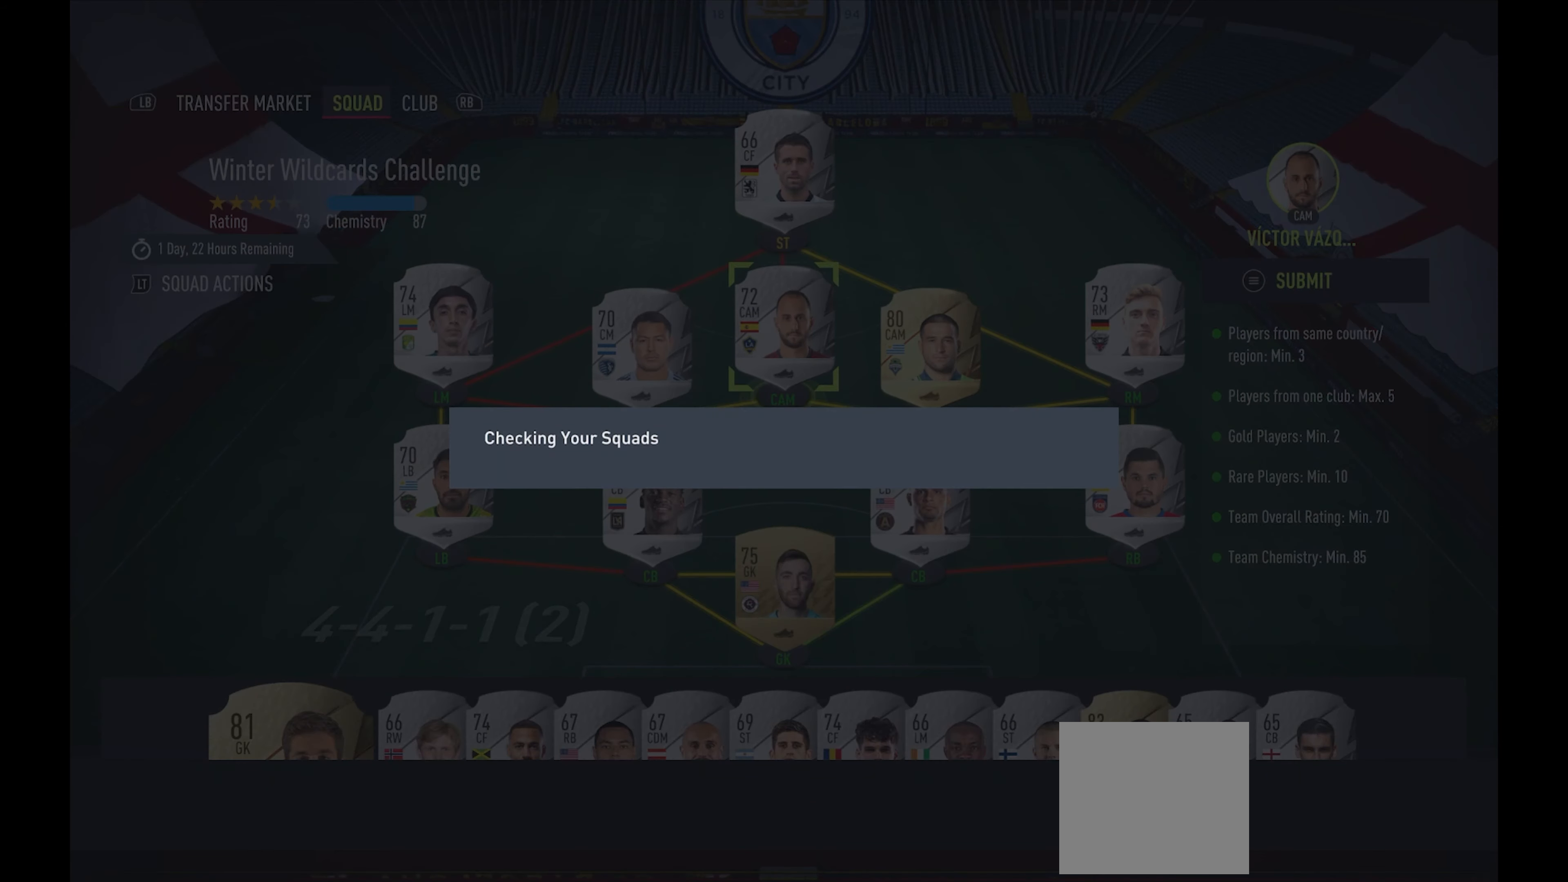
{"buttons": [], "right_stick": "center", "events": []}
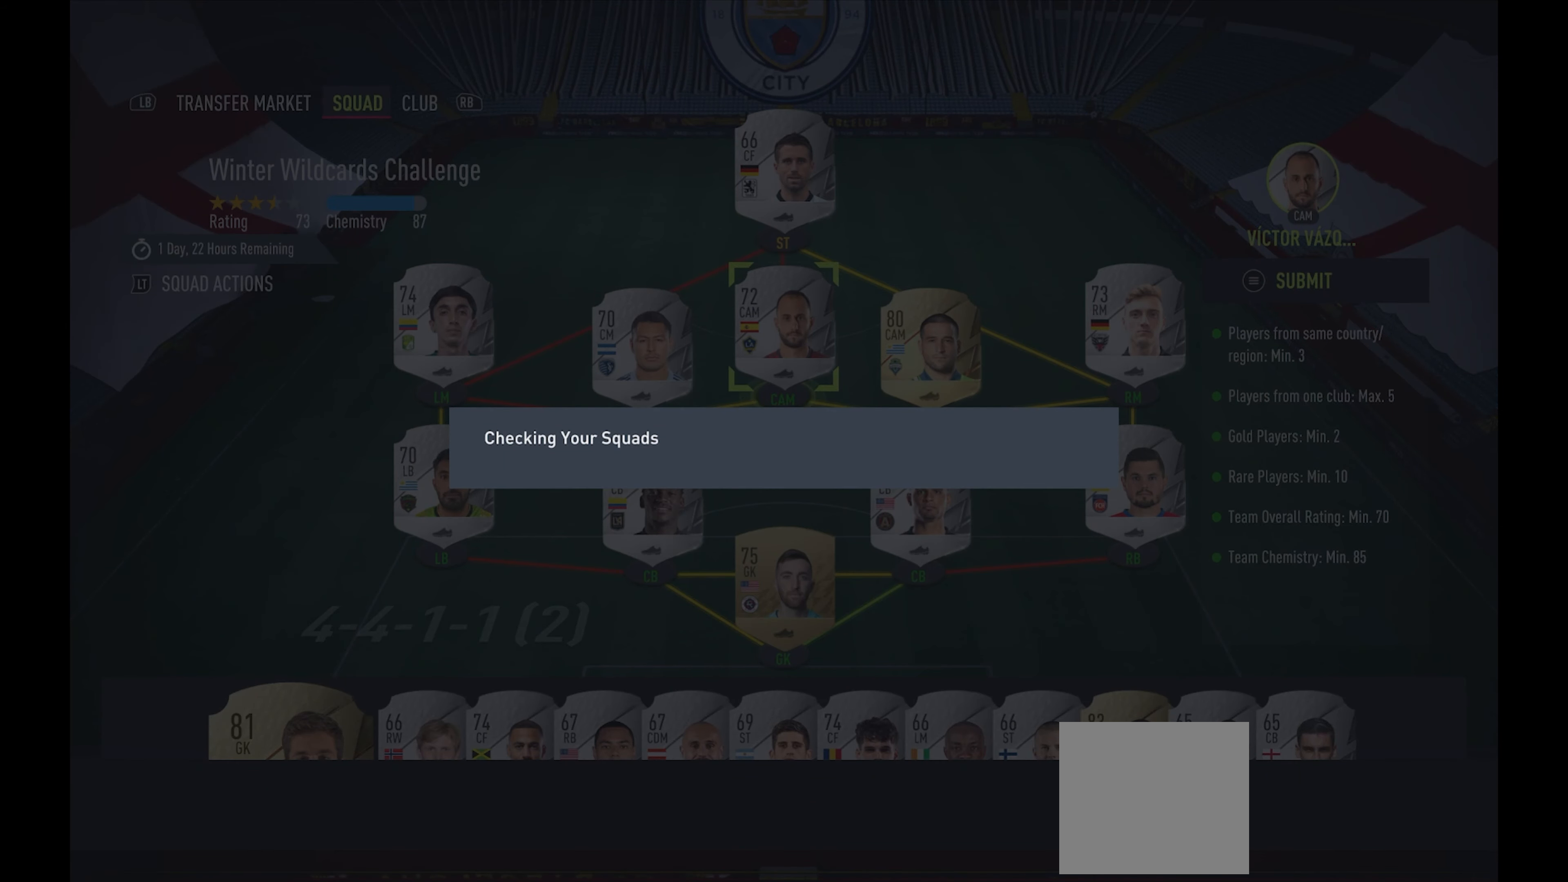
{"buttons": [], "right_stick": "center", "events": []}
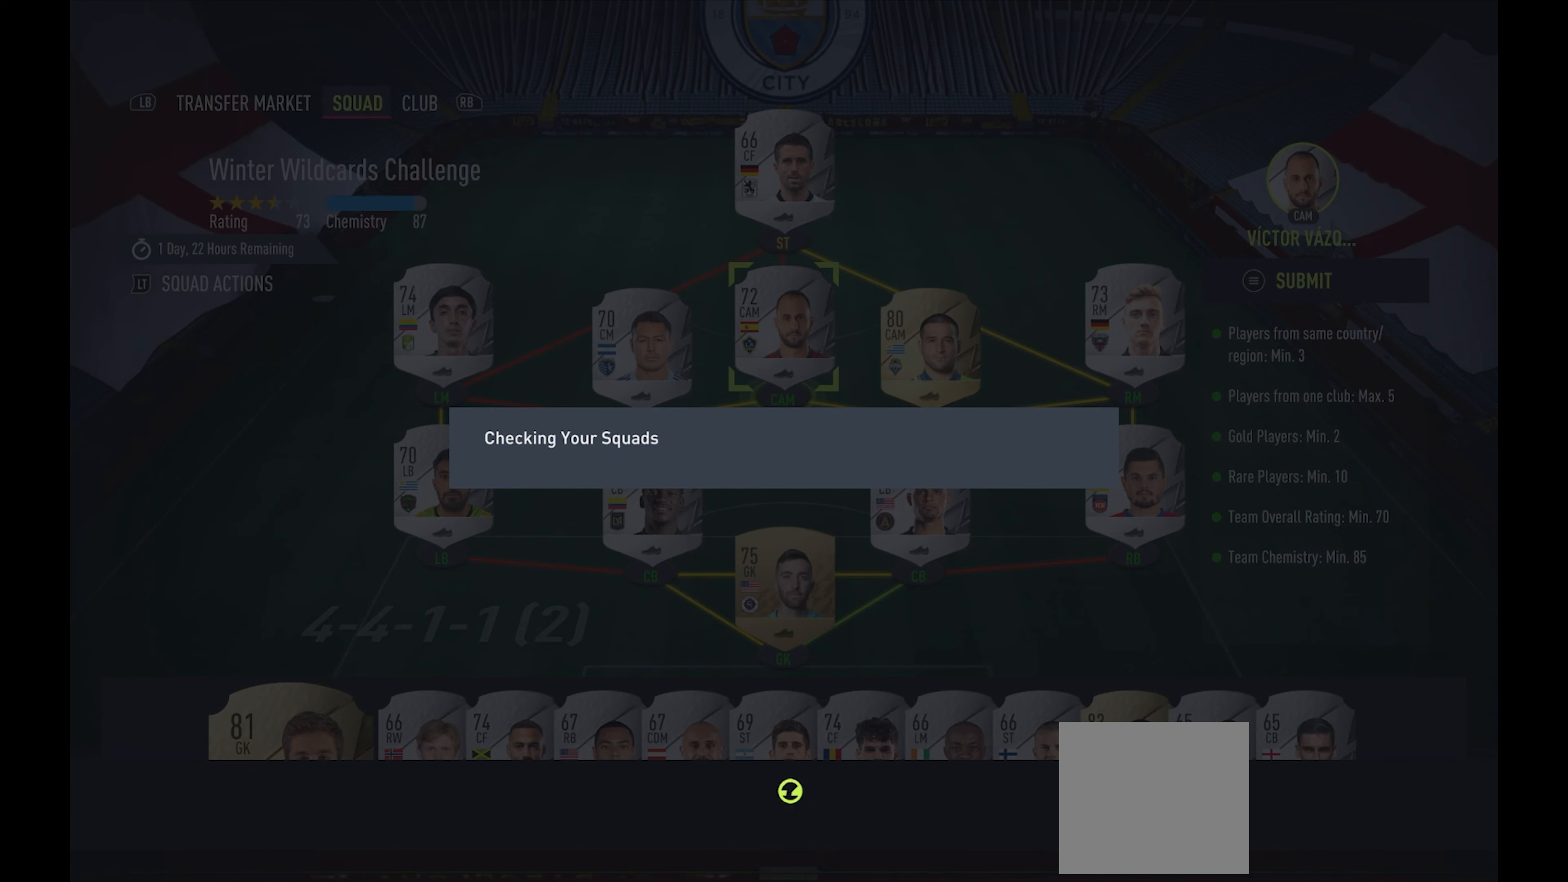
{"buttons": [], "right_stick": "center", "events": []}
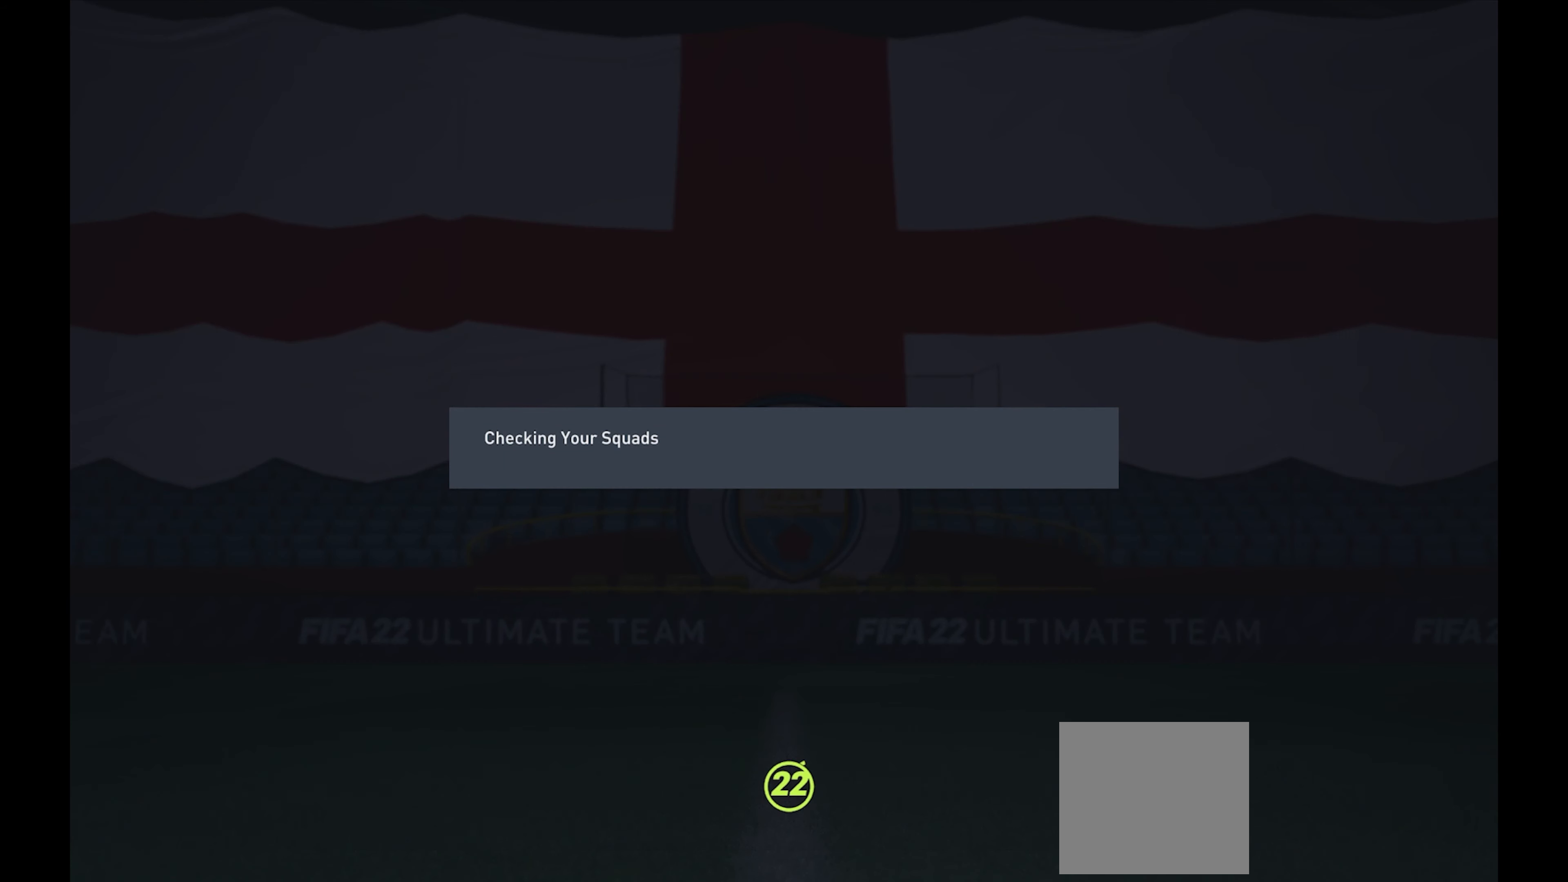
{"buttons": [], "right_stick": "center", "events": []}
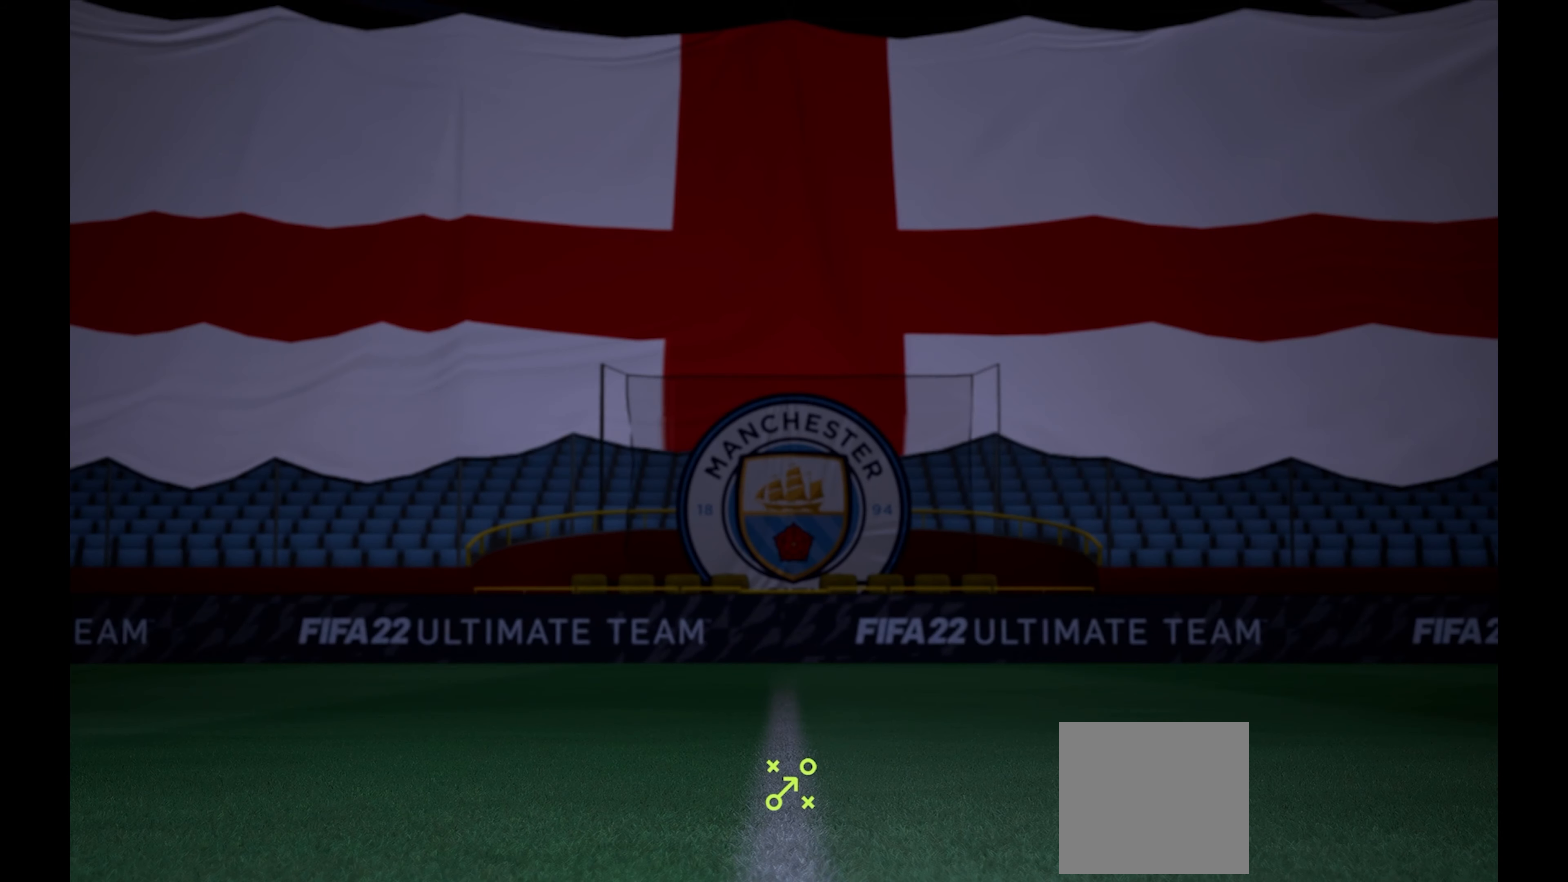
{"buttons": [], "right_stick": "center", "events": []}
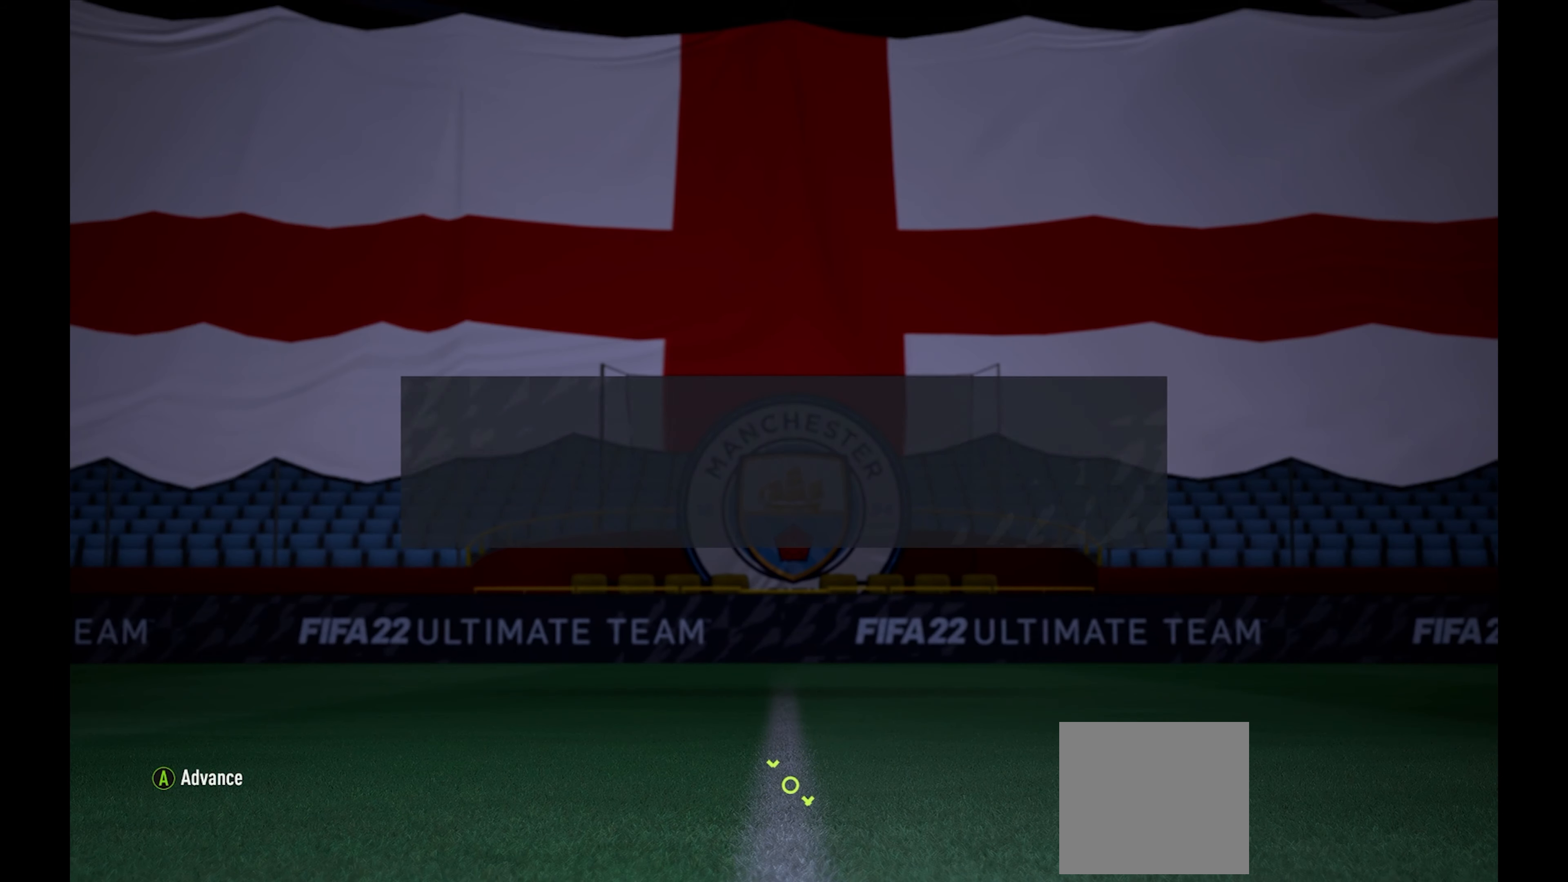
{"buttons": [], "right_stick": "center", "events": [[317, "A", "down"], [433, "A", "up"]]}
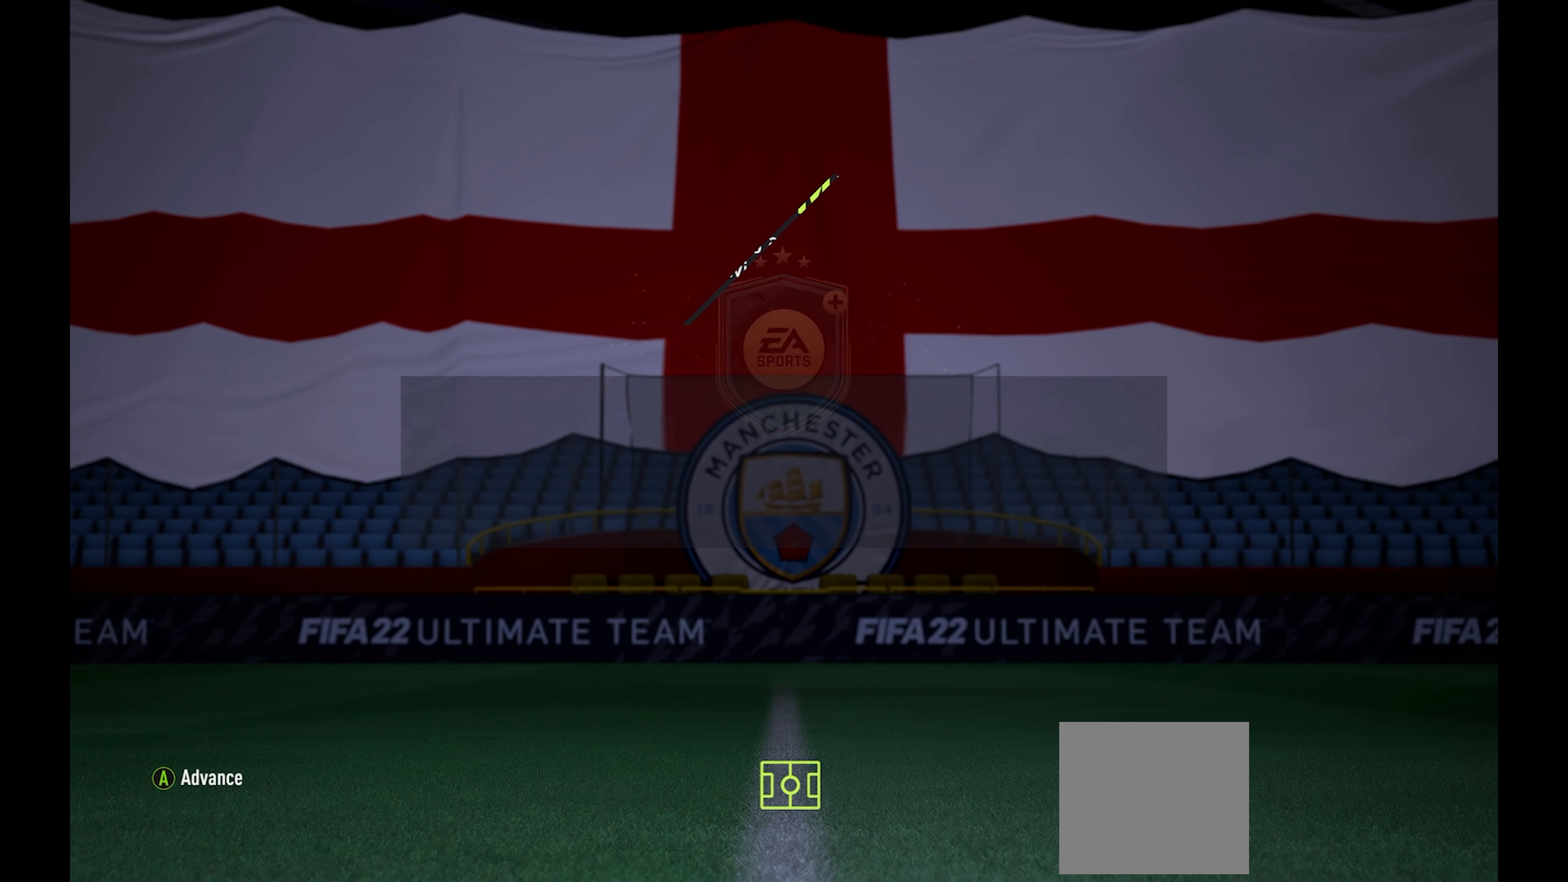
{"buttons": [], "right_stick": "center", "events": []}
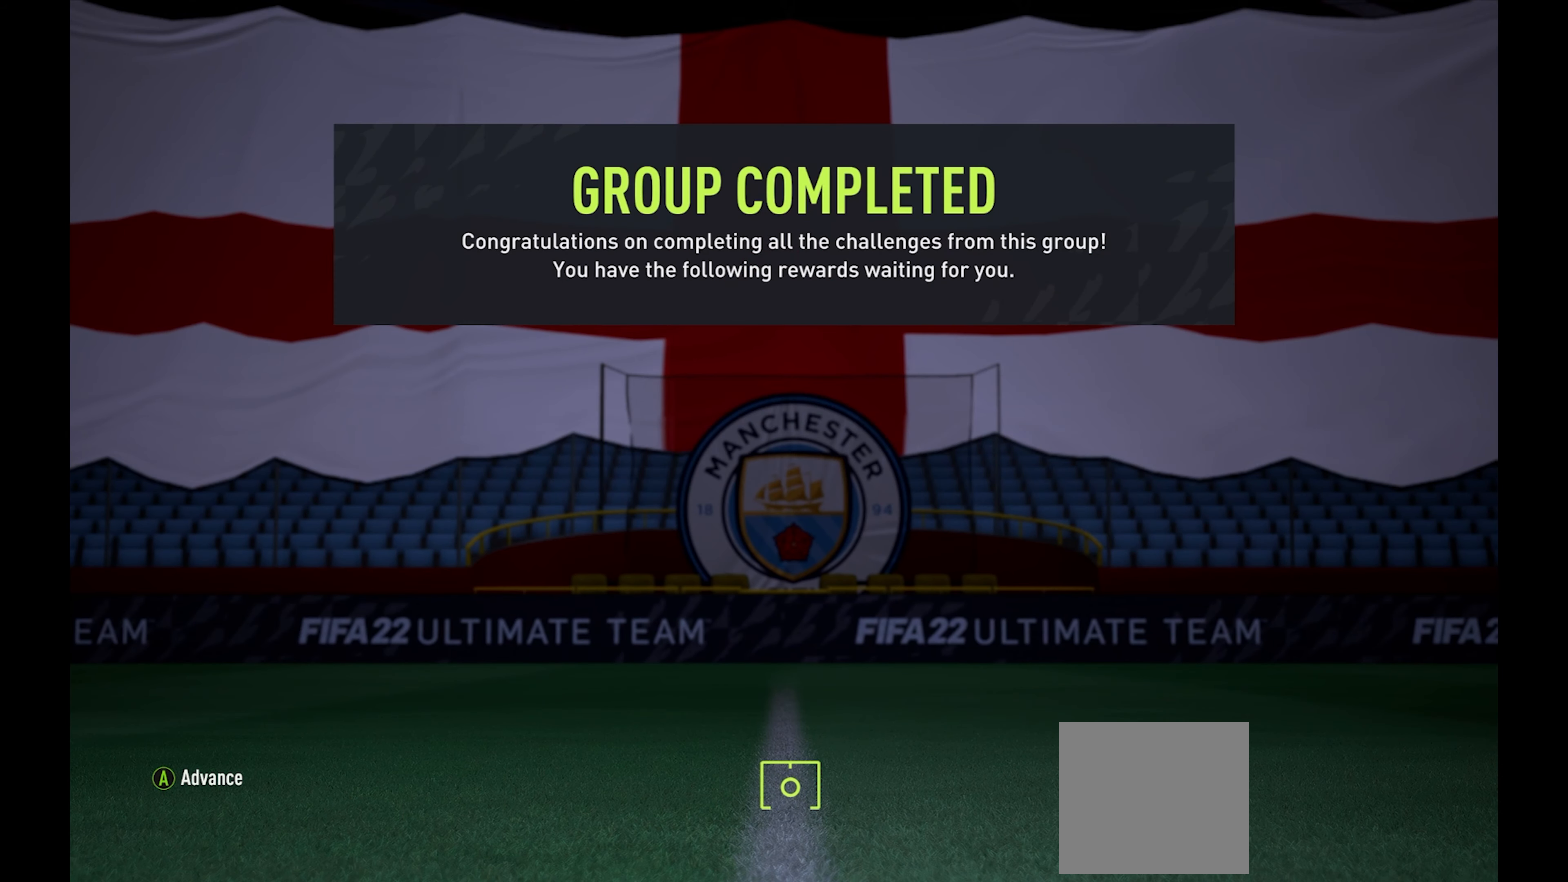
{"buttons": [], "right_stick": "center", "events": []}
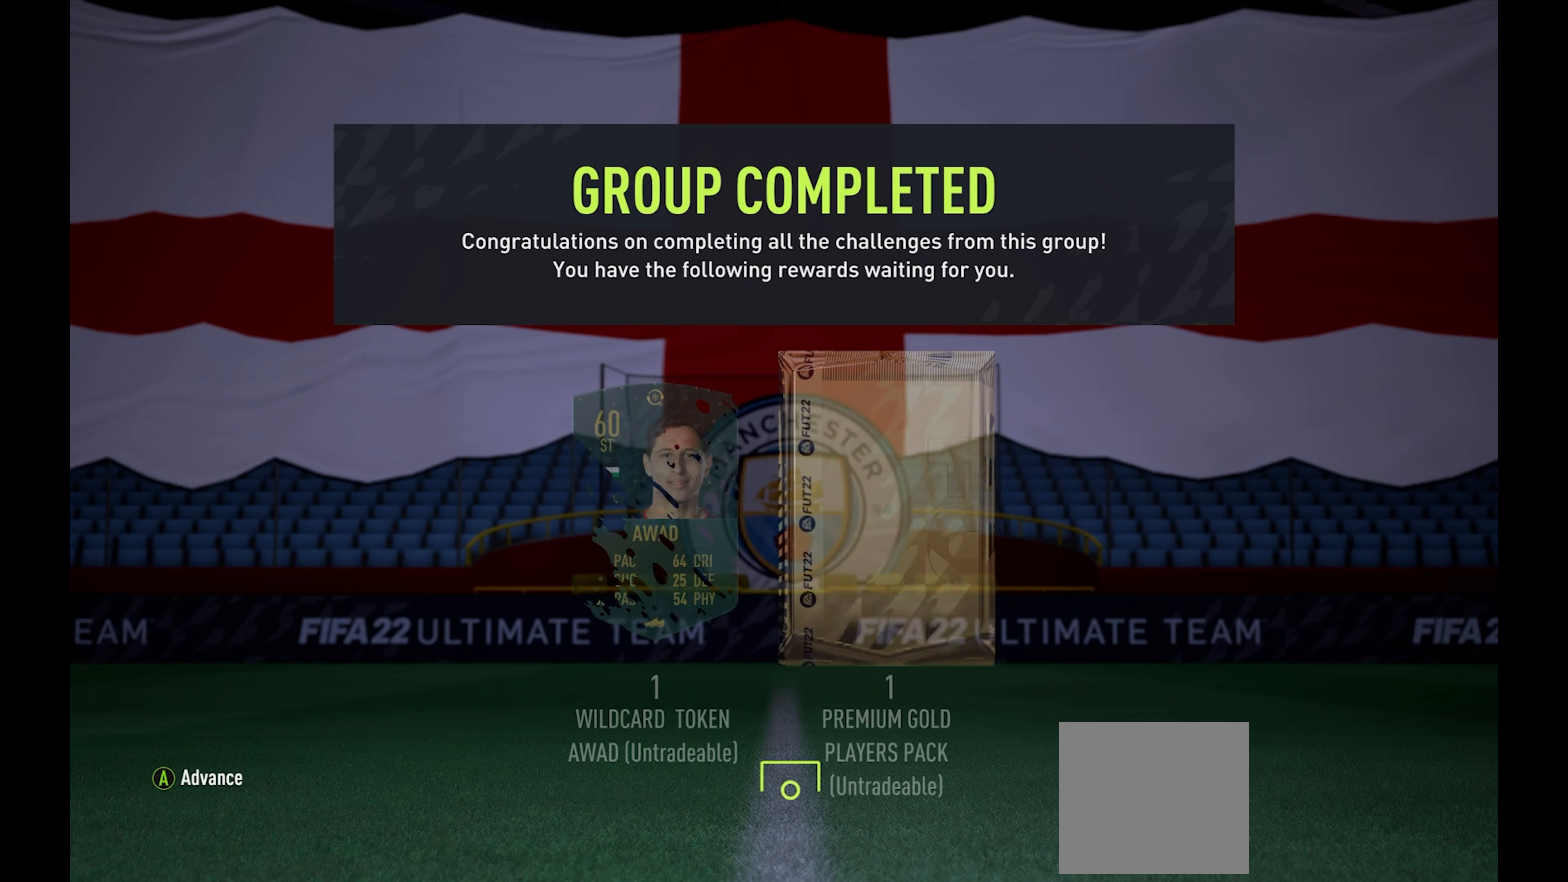
{"buttons": [], "right_stick": "center", "events": []}
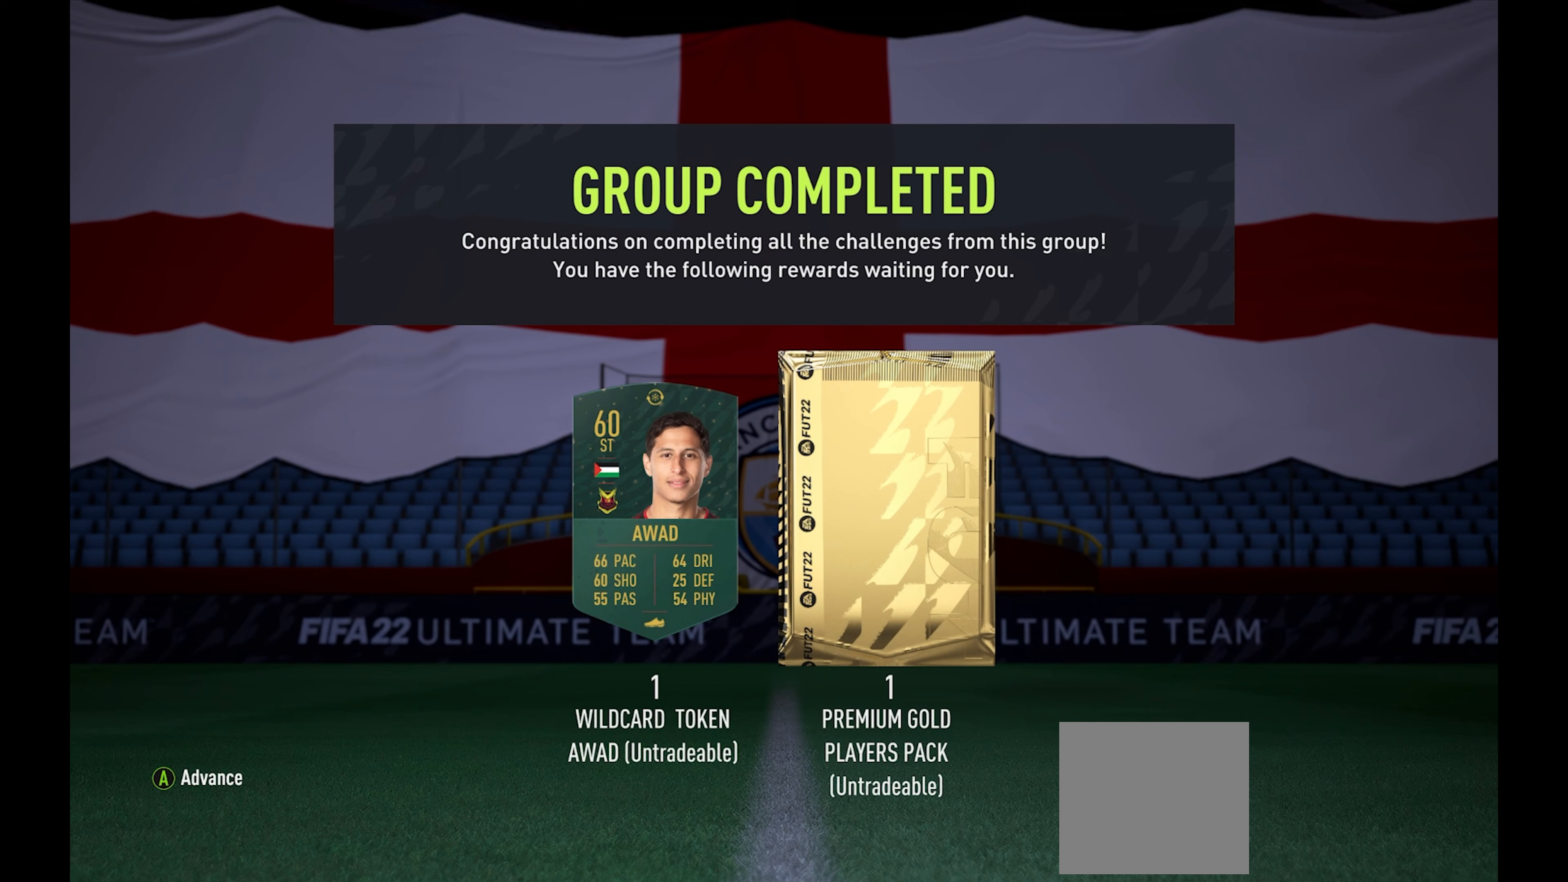
{"buttons": [], "right_stick": "center", "events": []}
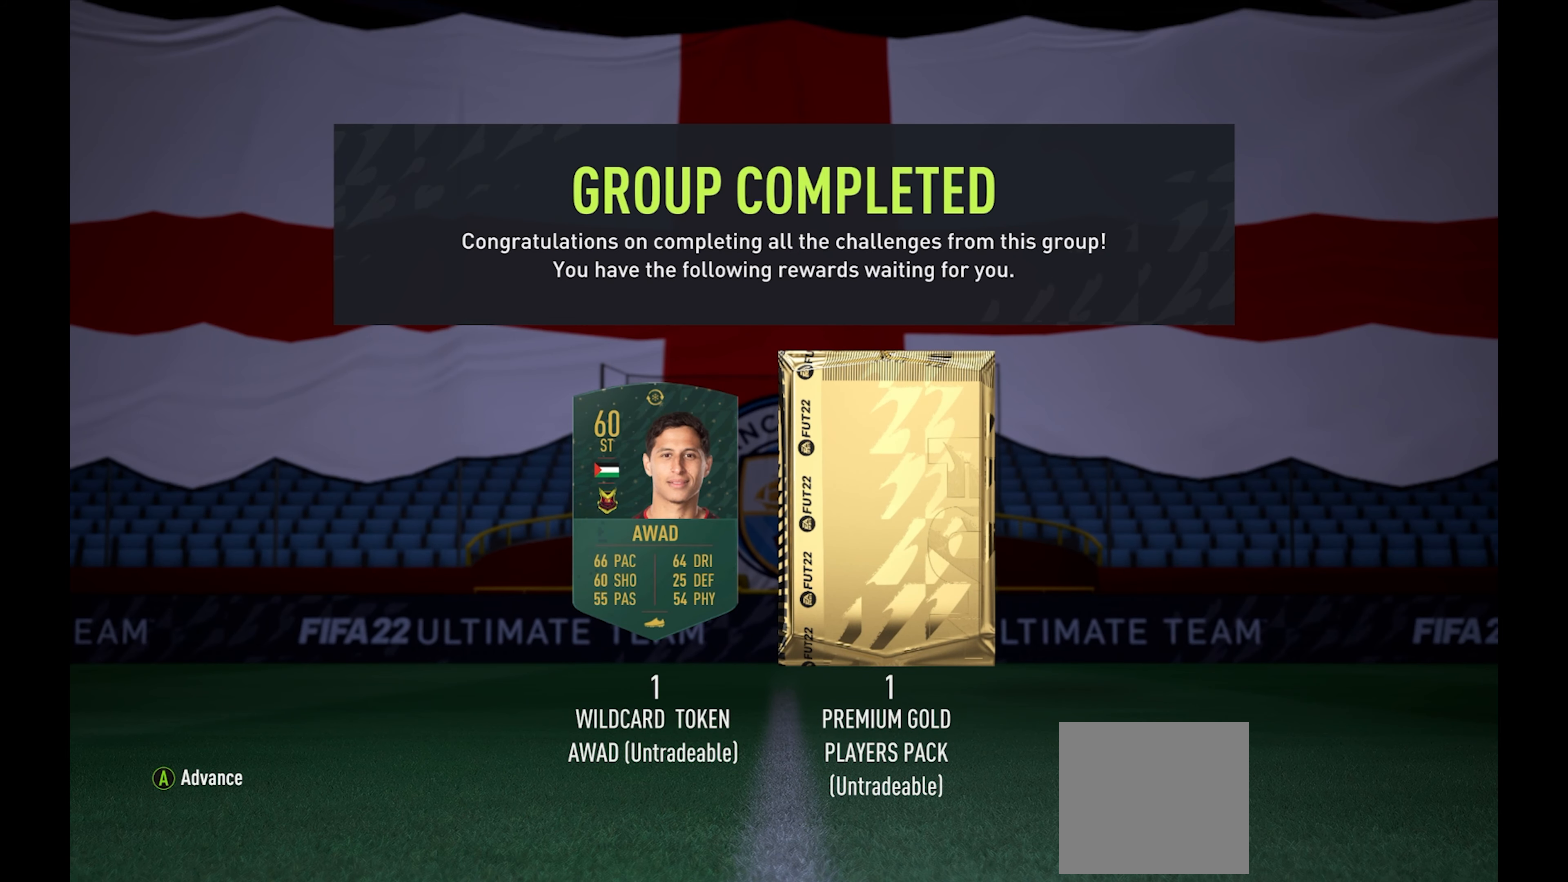
{"buttons": [], "right_stick": "center", "events": []}
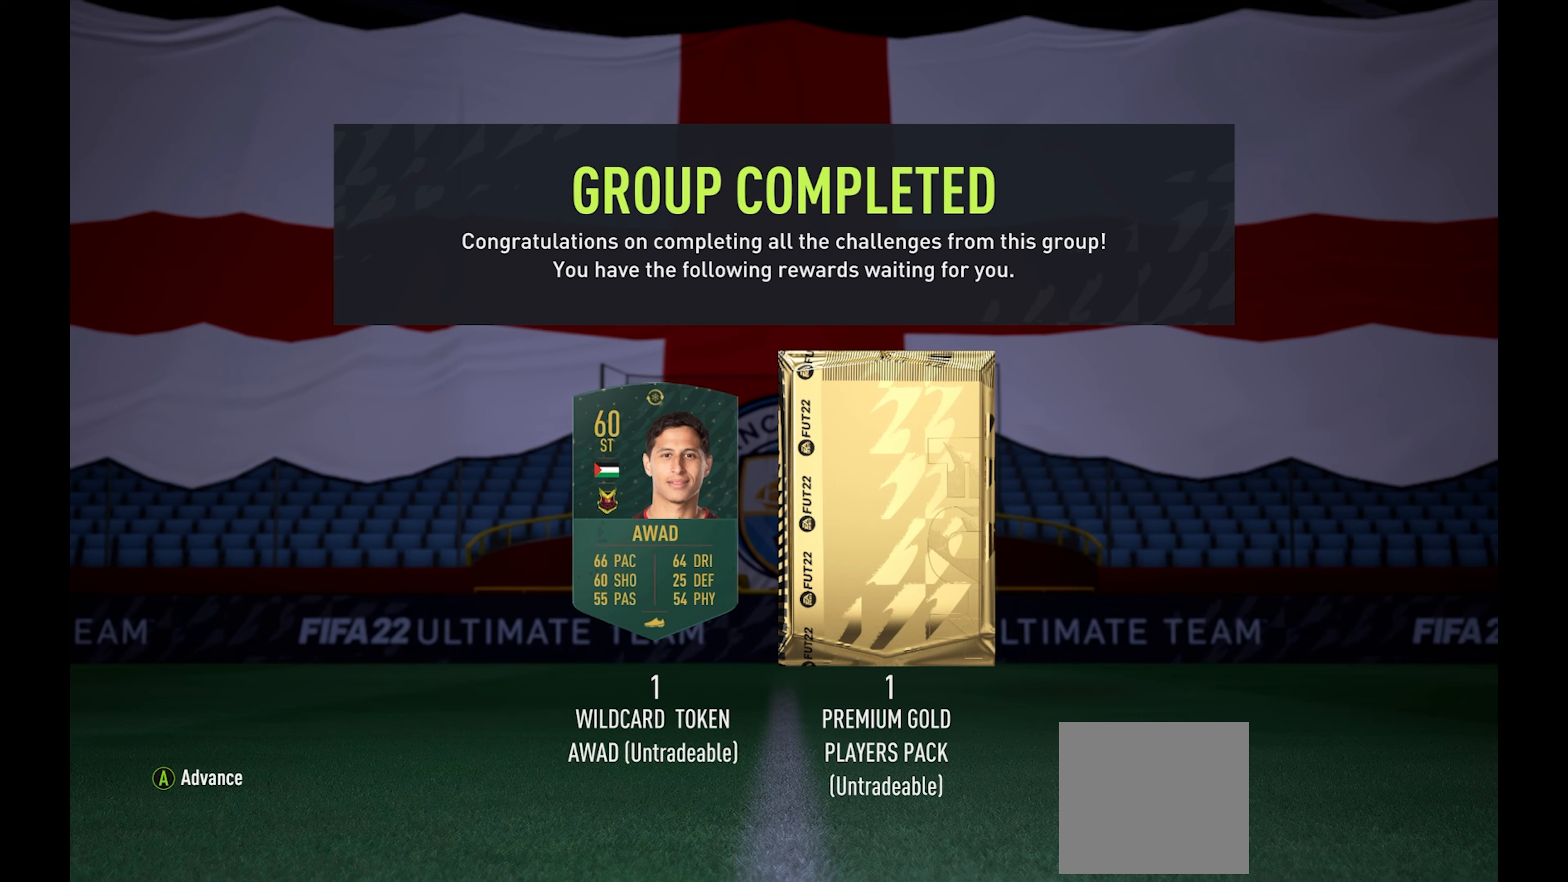
{"buttons": [], "right_stick": "center", "events": []}
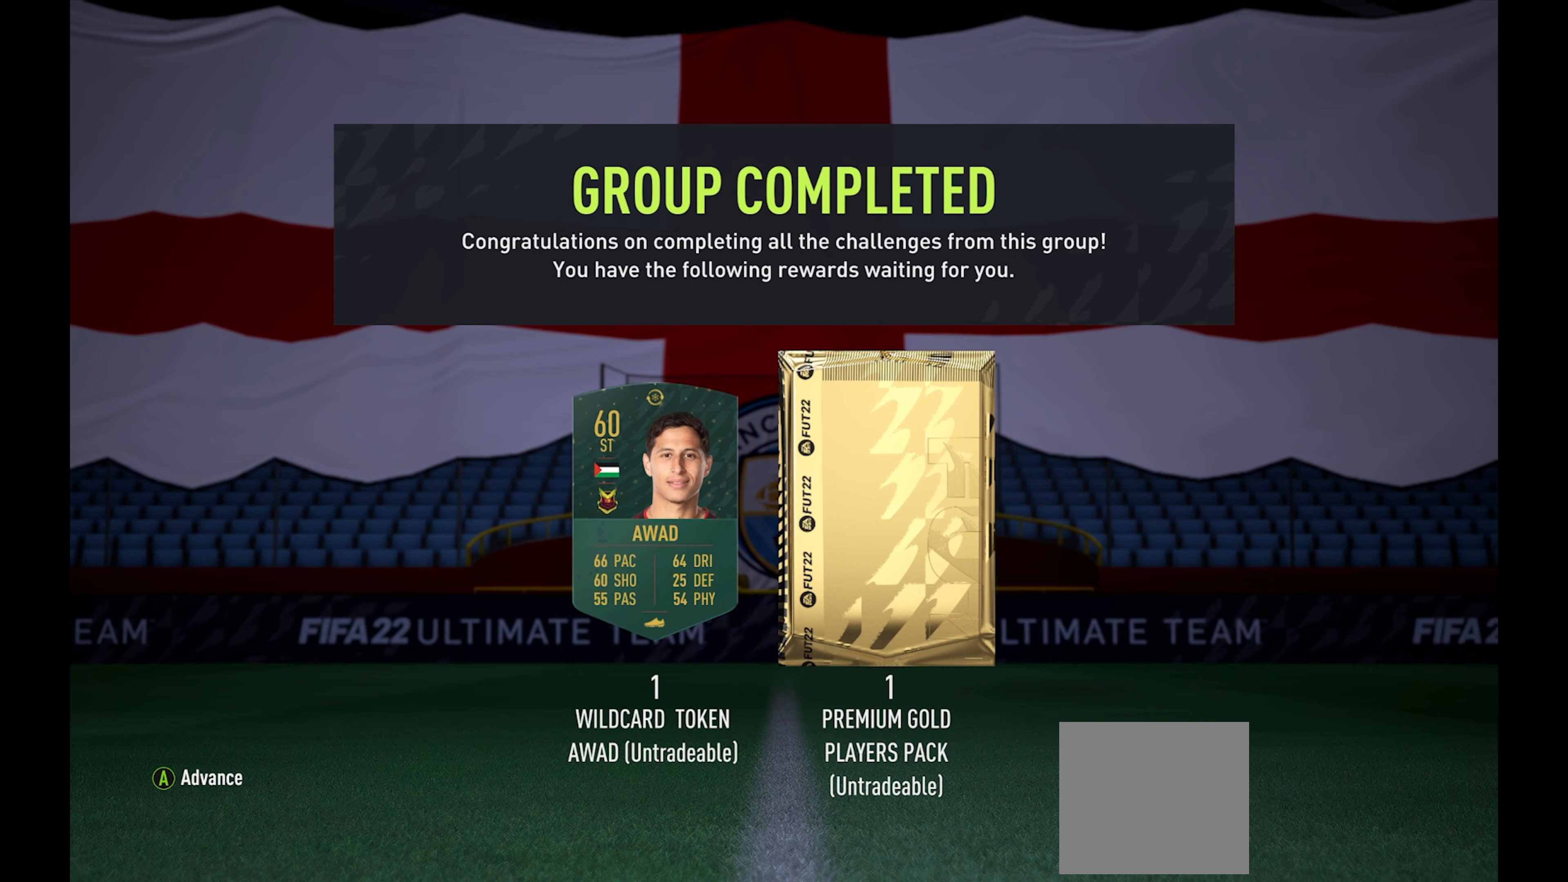
{"buttons": ["A"], "right_stick": "center", "events": [[417, "A", "down"]]}
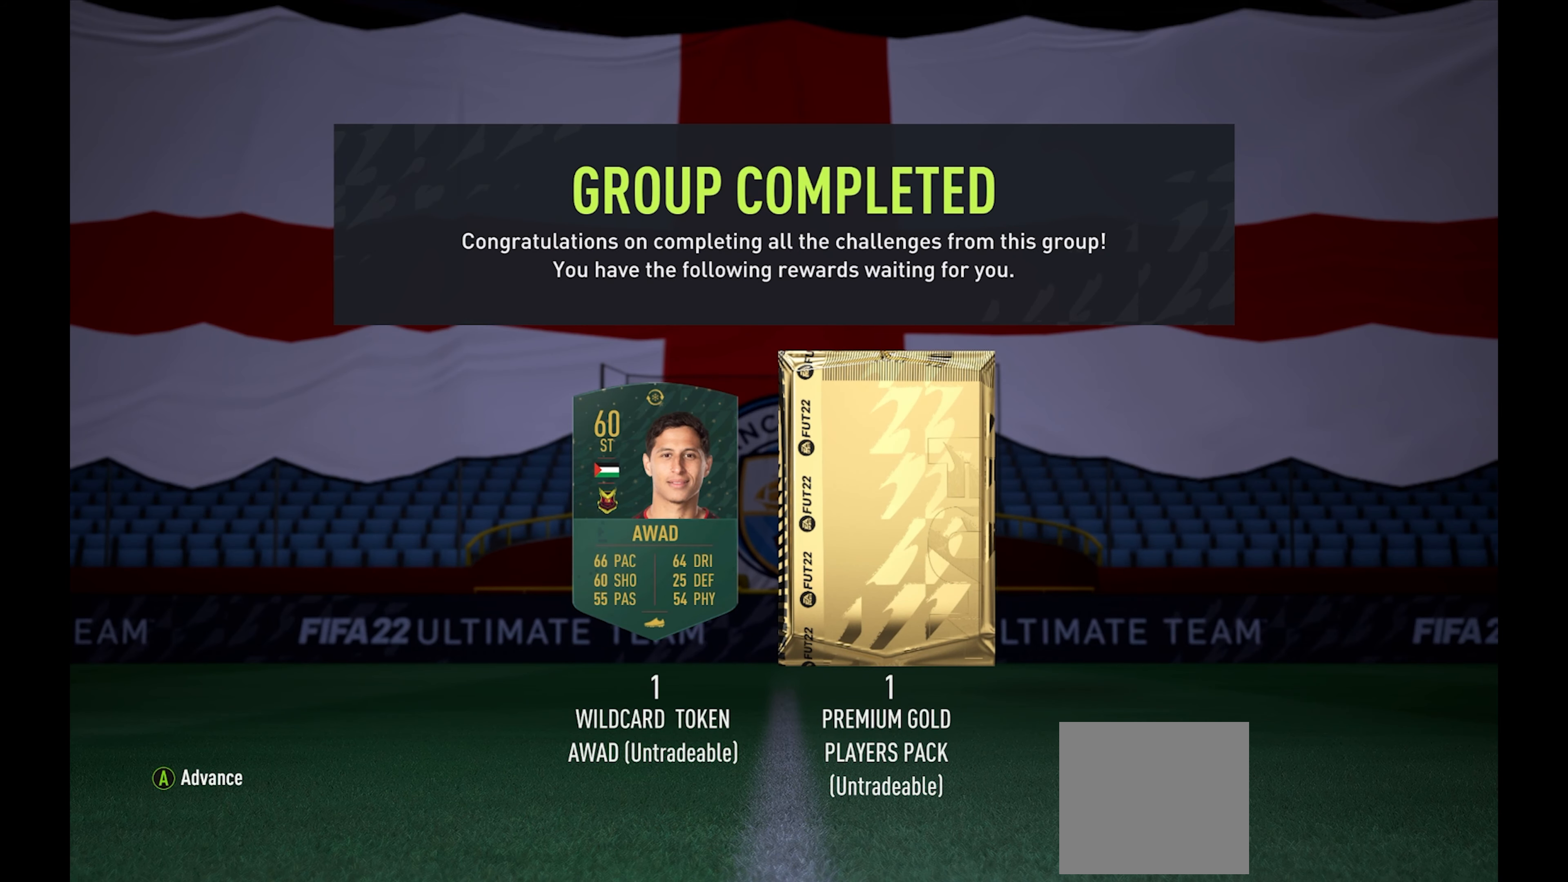
{"buttons": [], "right_stick": "center", "events": [[17, "A", "up"]]}